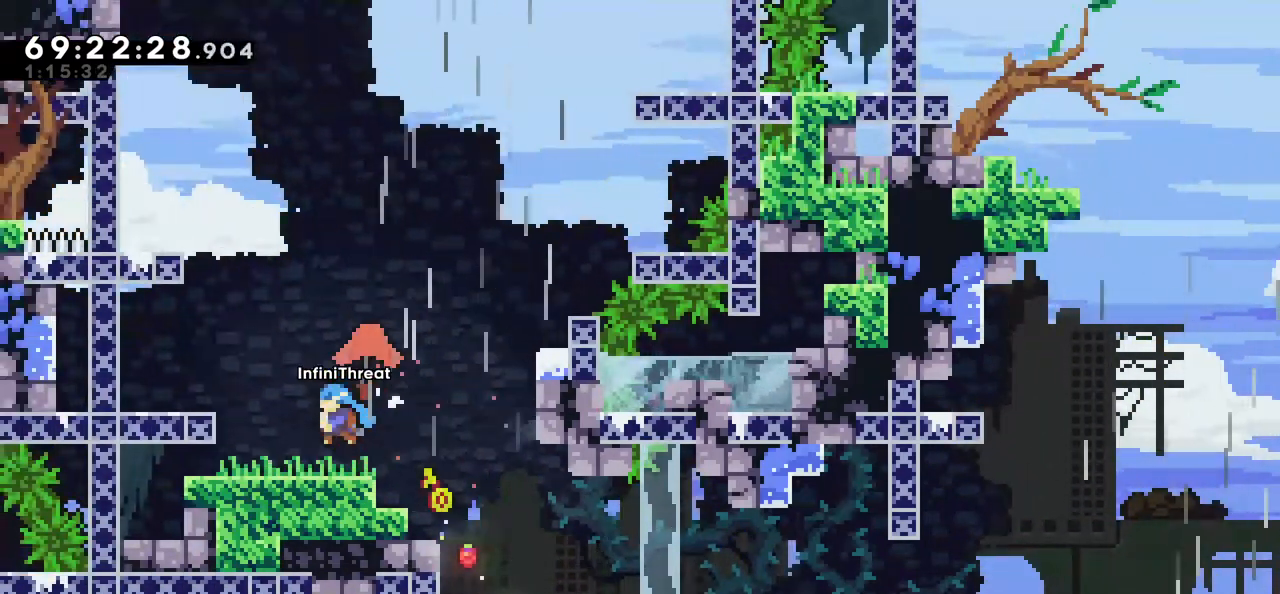
Gameplay with keyboard; each line is a JSON object with the keys held at the frame after it. "events" lists presses ("down") and releases ("up") of "dash", "demo", "down", "grab", "jump", "left", "right" and "up" between this image and that frame as [ms after this image, input, new state], when the widget could be followed in between. No other keys are recorded. Mouse input is not recorded. Key names are as the overlay labels them; some are game actions (e.g. jump) rather than physical keys.
{"keys": ["jump", "left"], "events": [[400, "jump", "down"], [450, "left", "down"]]}
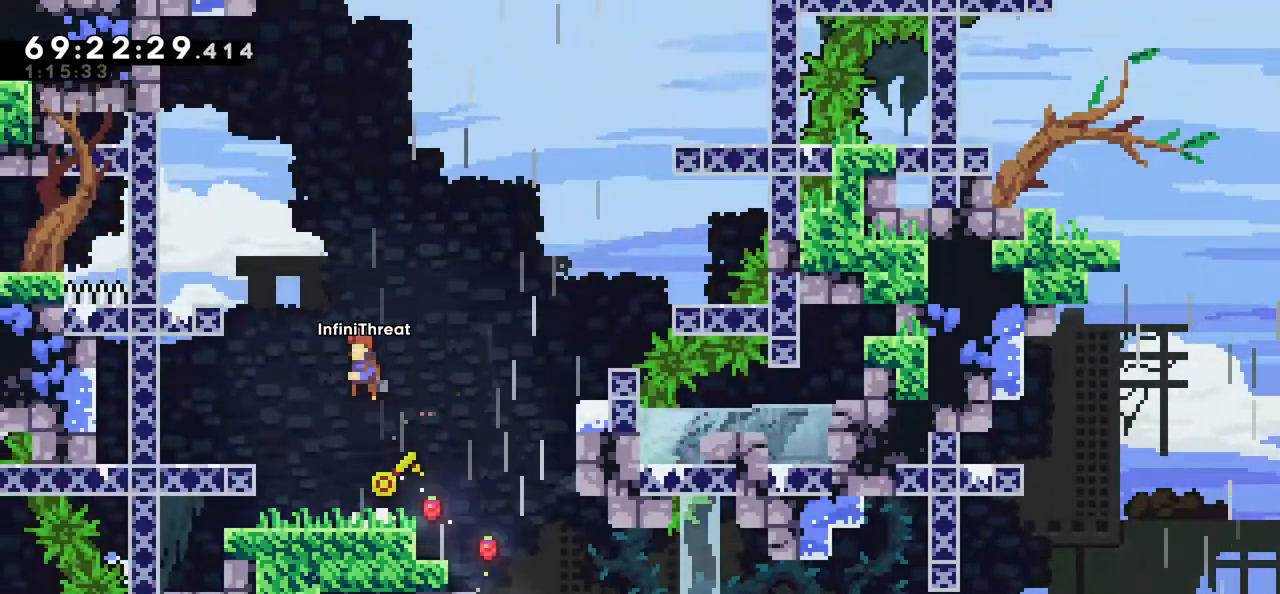
{"keys": ["dash", "up"], "events": [[34, "left", "up"], [217, "up", "down"], [234, "dash", "down"], [234, "jump", "up"]]}
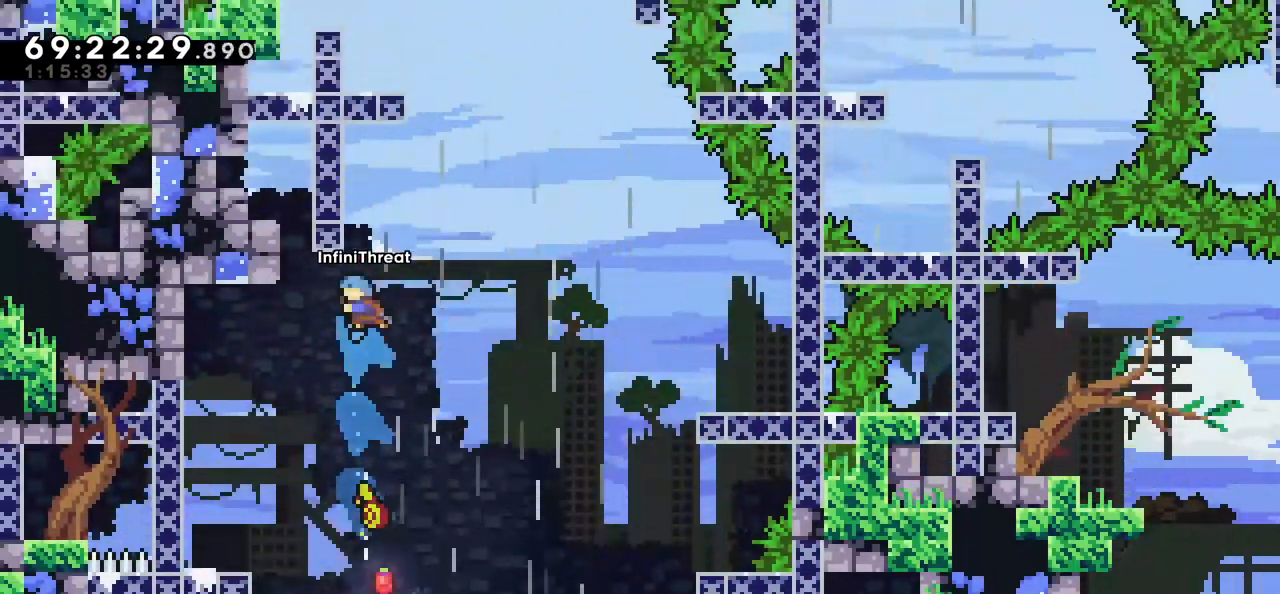
{"keys": ["grab", "up"], "events": [[100, "dash", "up"], [100, "grab", "down"], [100, "right", "down"], [384, "right", "up"]]}
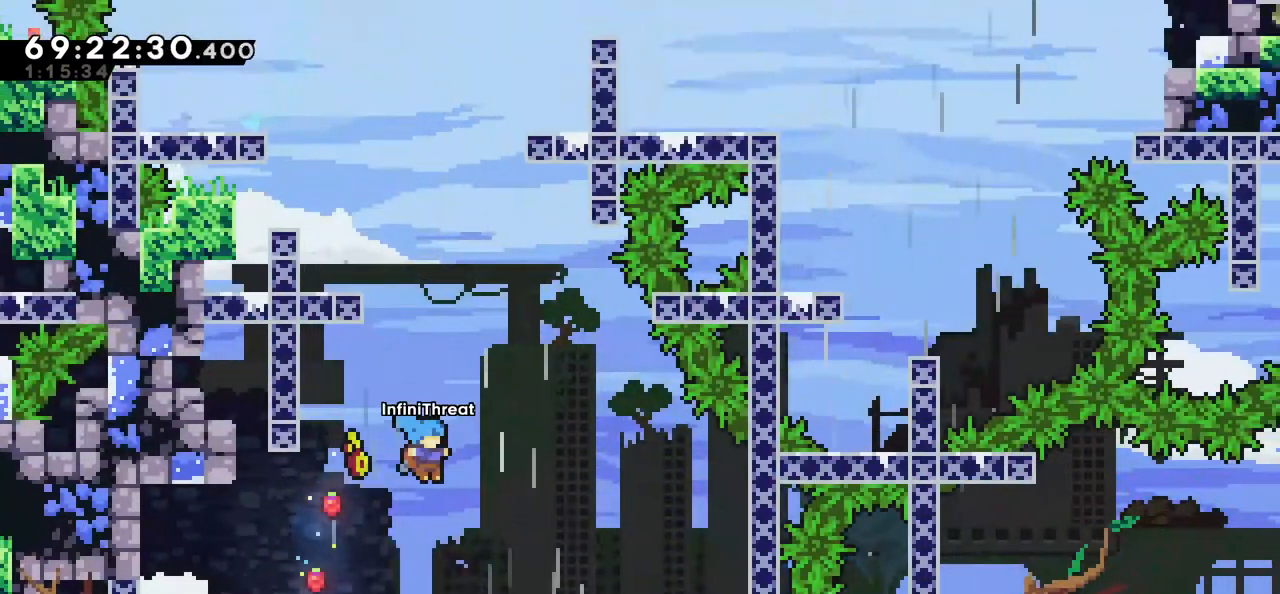
{"keys": [], "events": [[500, "grab", "up"], [500, "up", "up"]]}
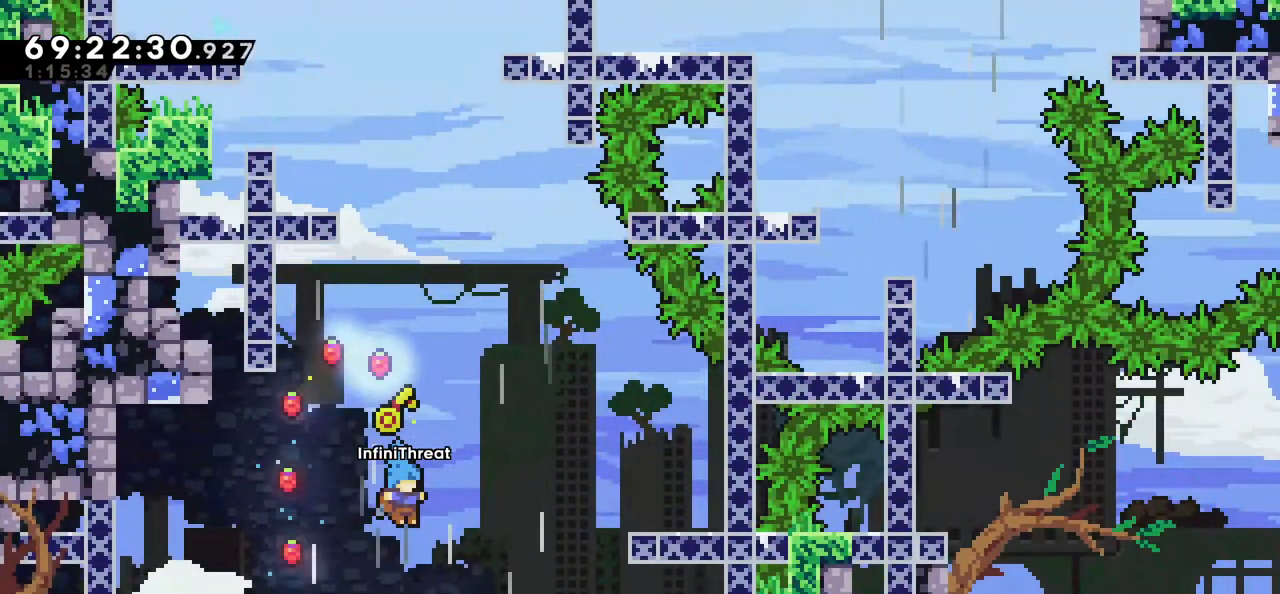
{"keys": ["left"], "events": [[417, "left", "down"]]}
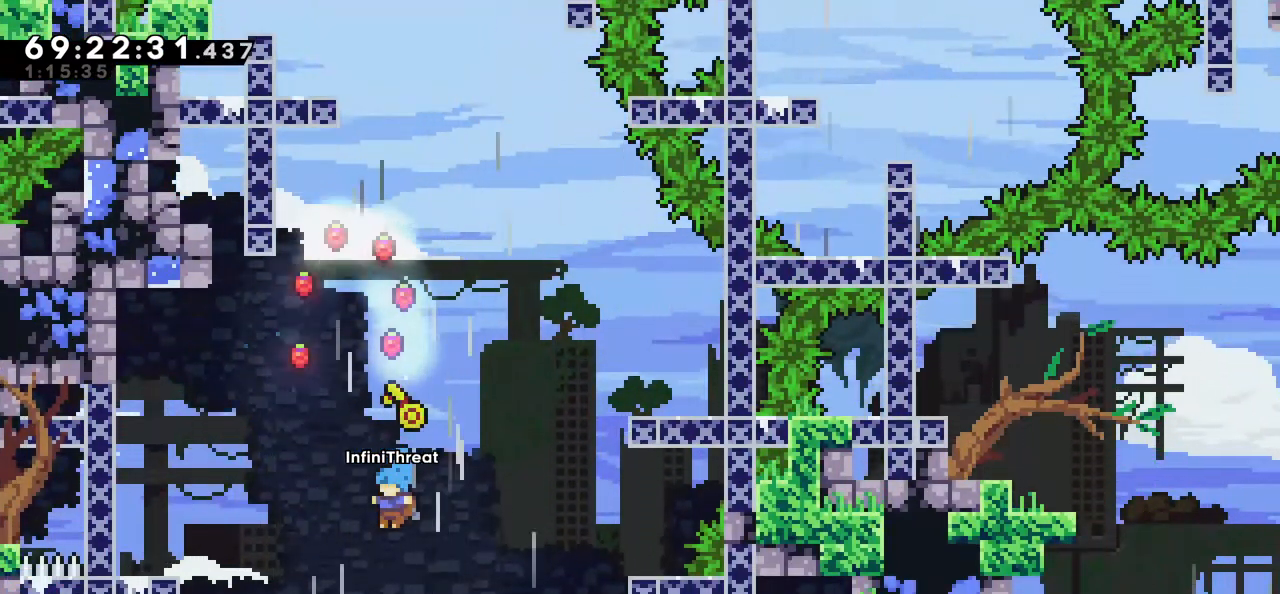
{"keys": [], "events": [[150, "left", "up"], [300, "left", "down"], [484, "left", "up"]]}
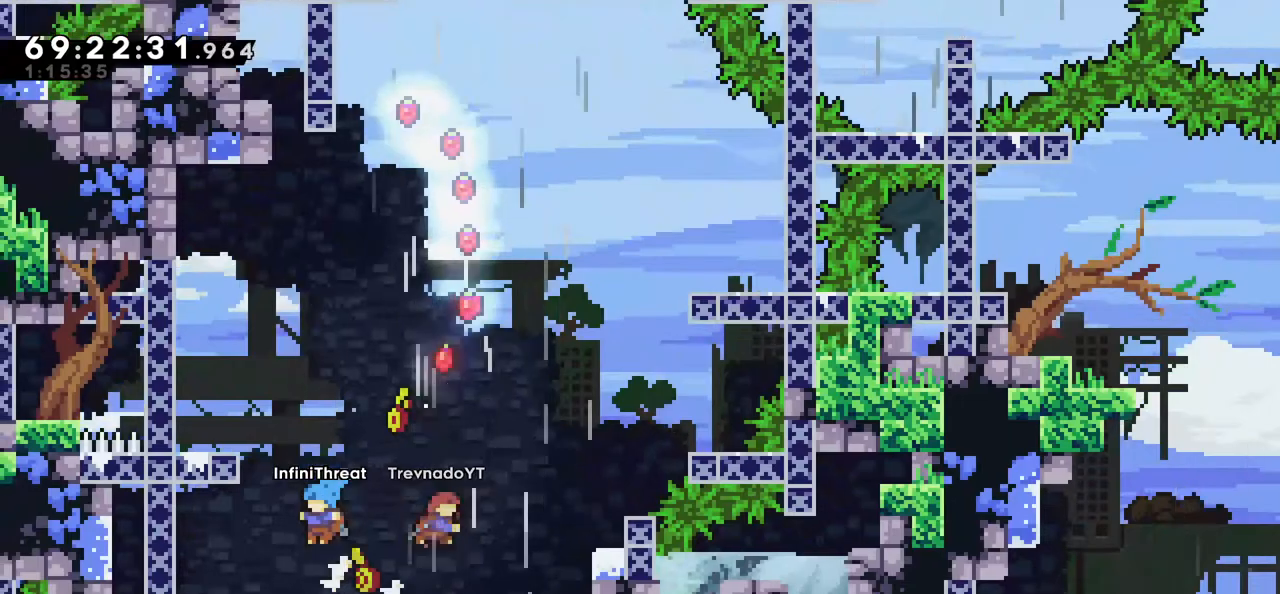
{"keys": ["right"], "events": [[117, "right", "down"]]}
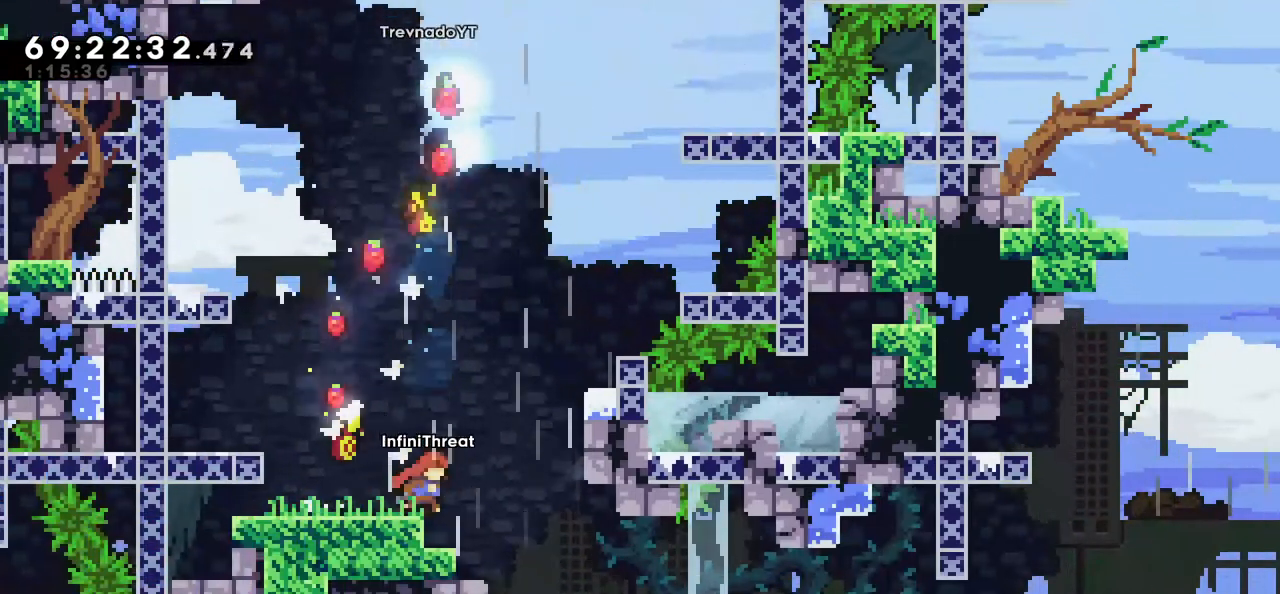
{"keys": ["left"], "events": [[434, "right", "up"], [467, "left", "down"]]}
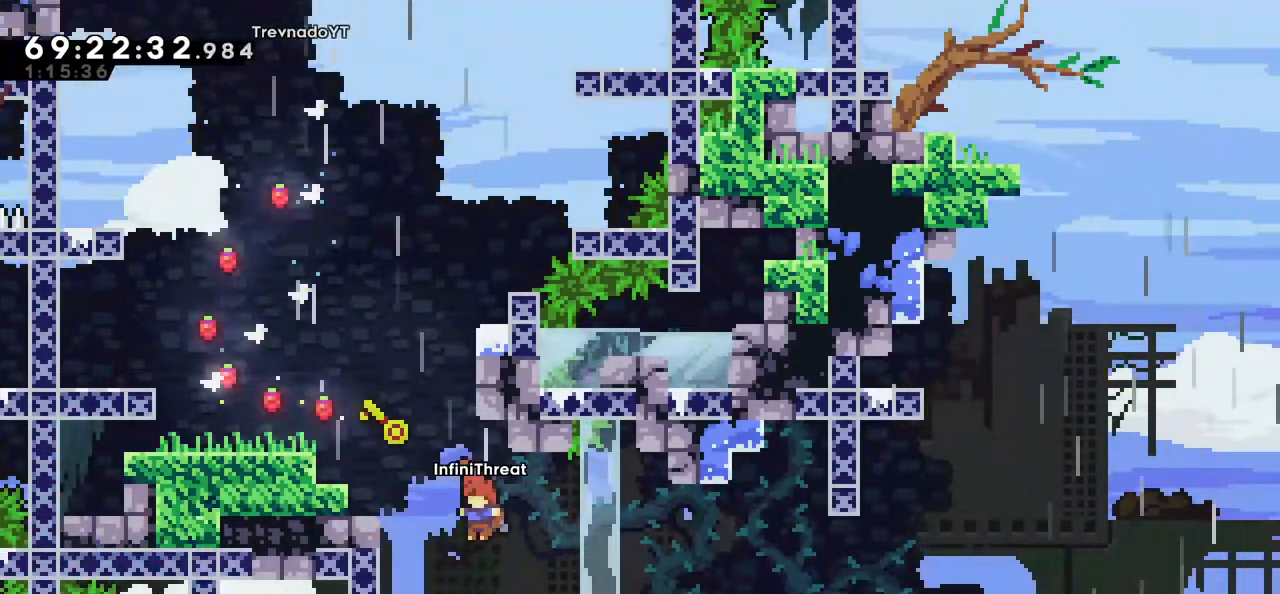
{"keys": ["left"], "events": []}
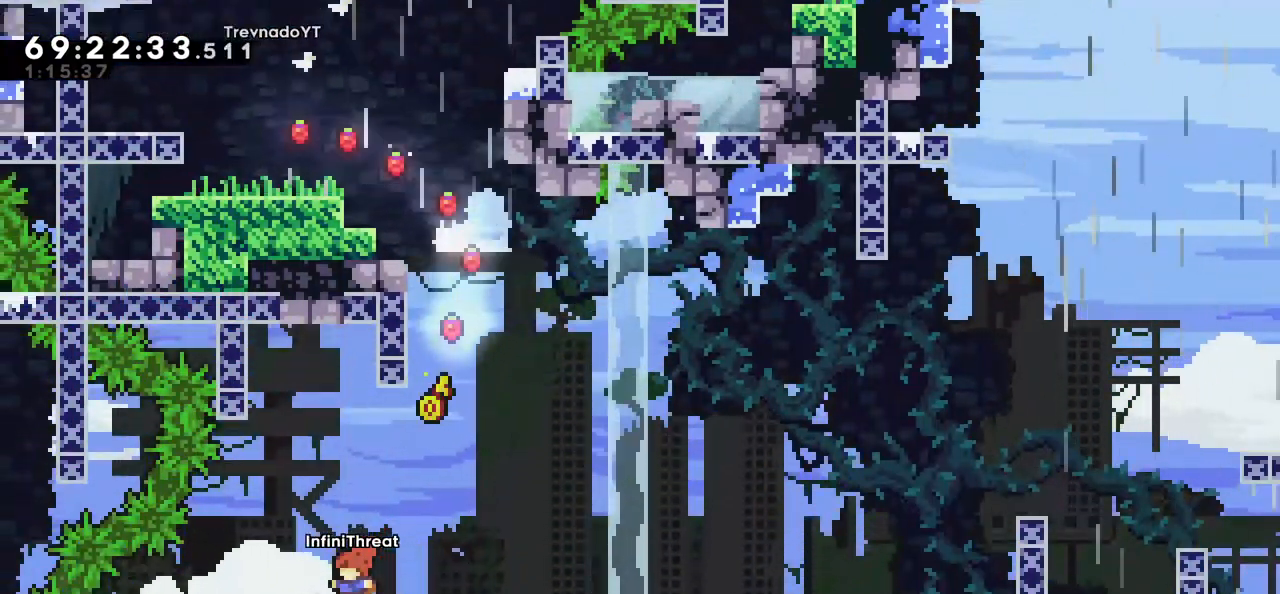
{"keys": ["left"], "events": []}
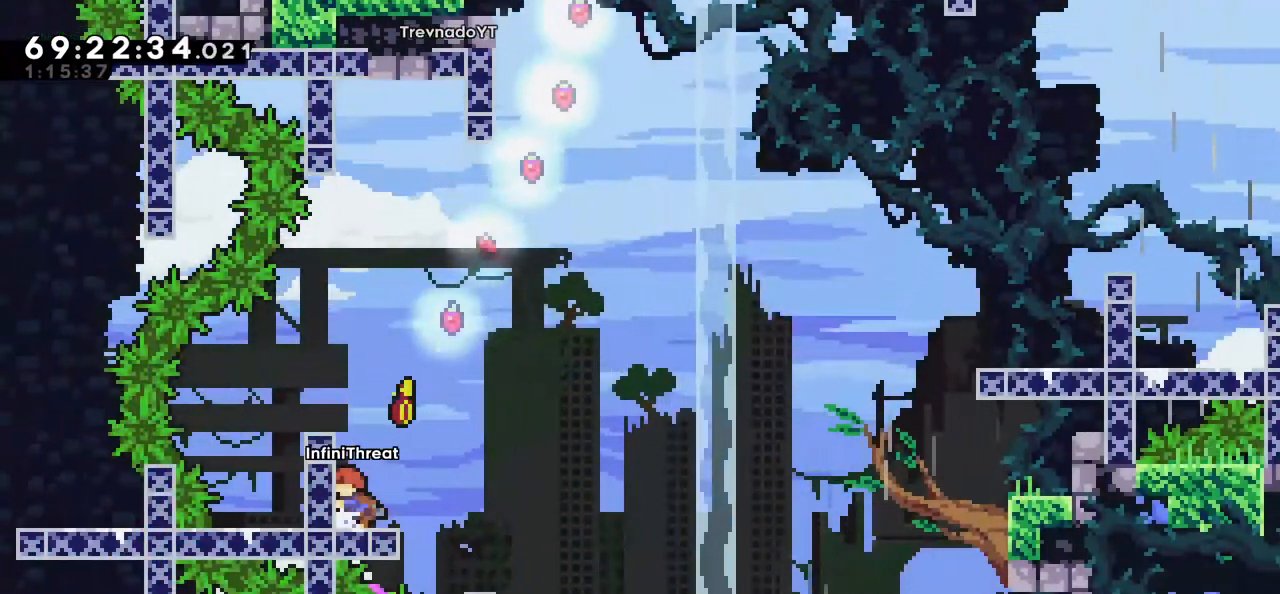
{"keys": ["right"], "events": [[50, "left", "up"], [417, "right", "down"]]}
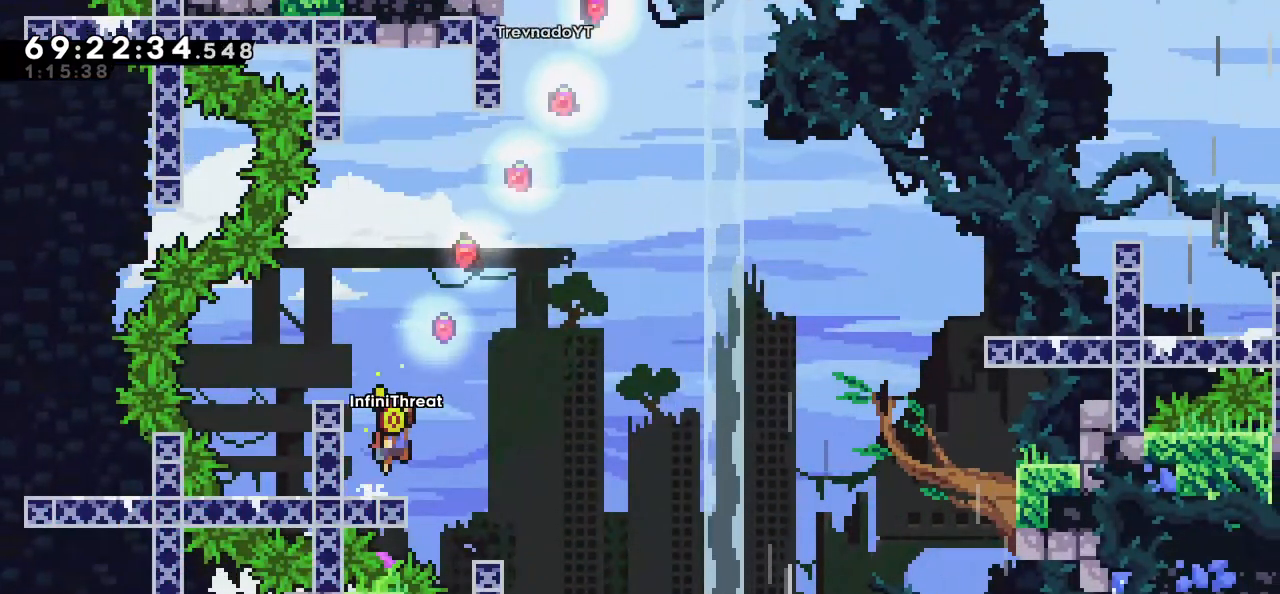
{"keys": ["dash", "jump", "up"], "events": [[17, "jump", "down"], [467, "up", "down"], [484, "dash", "down"], [484, "right", "up"]]}
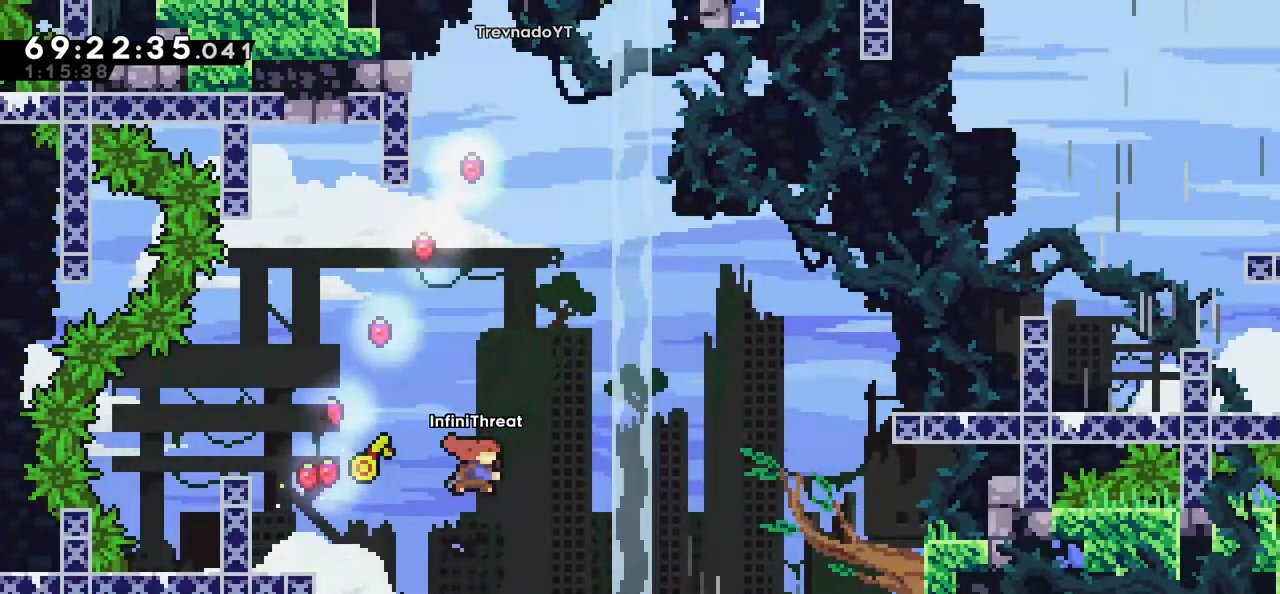
{"keys": ["grab", "left", "up"], "events": [[17, "jump", "up"], [217, "grab", "down"], [317, "dash", "up"], [450, "left", "down"]]}
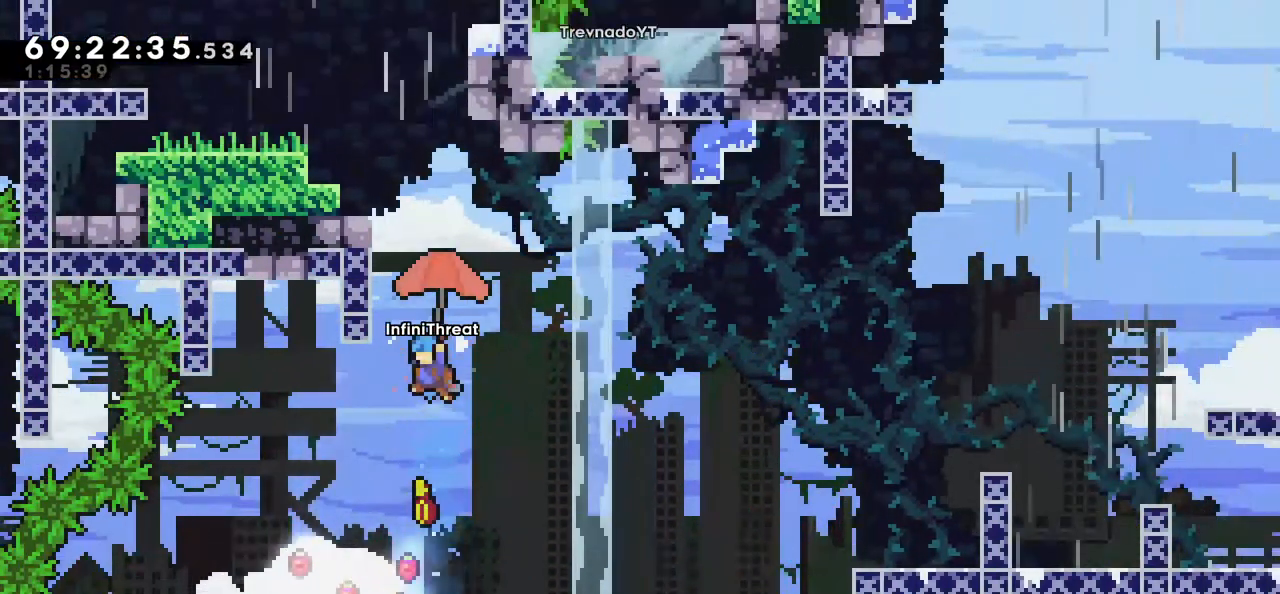
{"keys": ["grab", "left", "up"], "events": []}
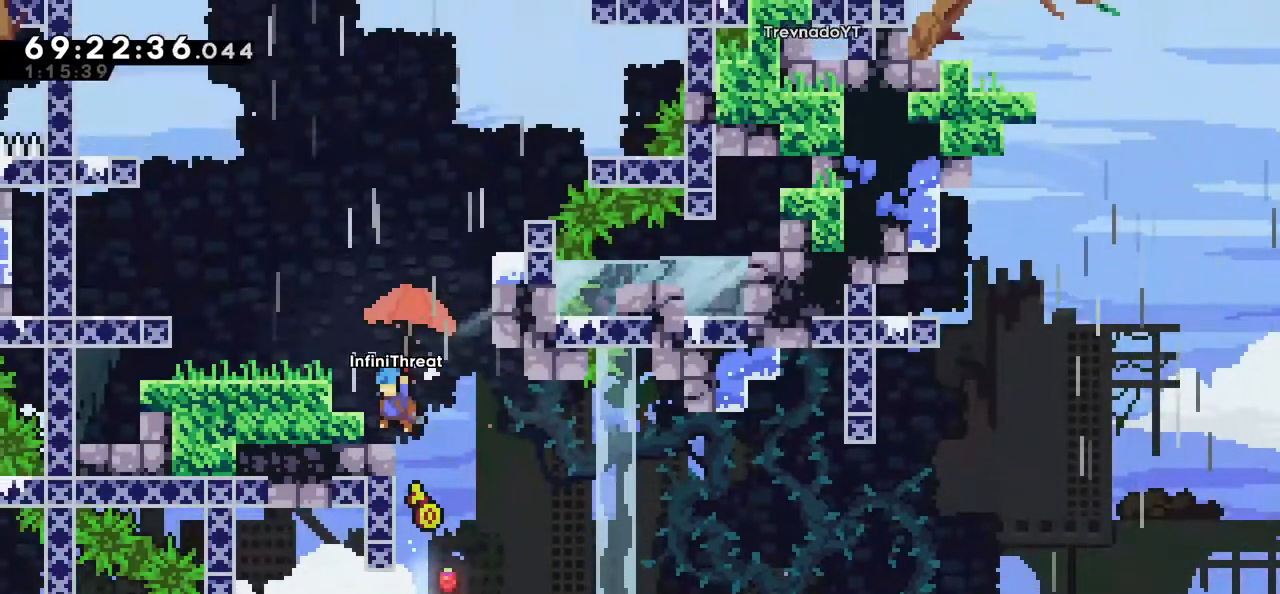
{"keys": [], "events": [[300, "grab", "up"], [300, "left", "up"], [350, "up", "up"]]}
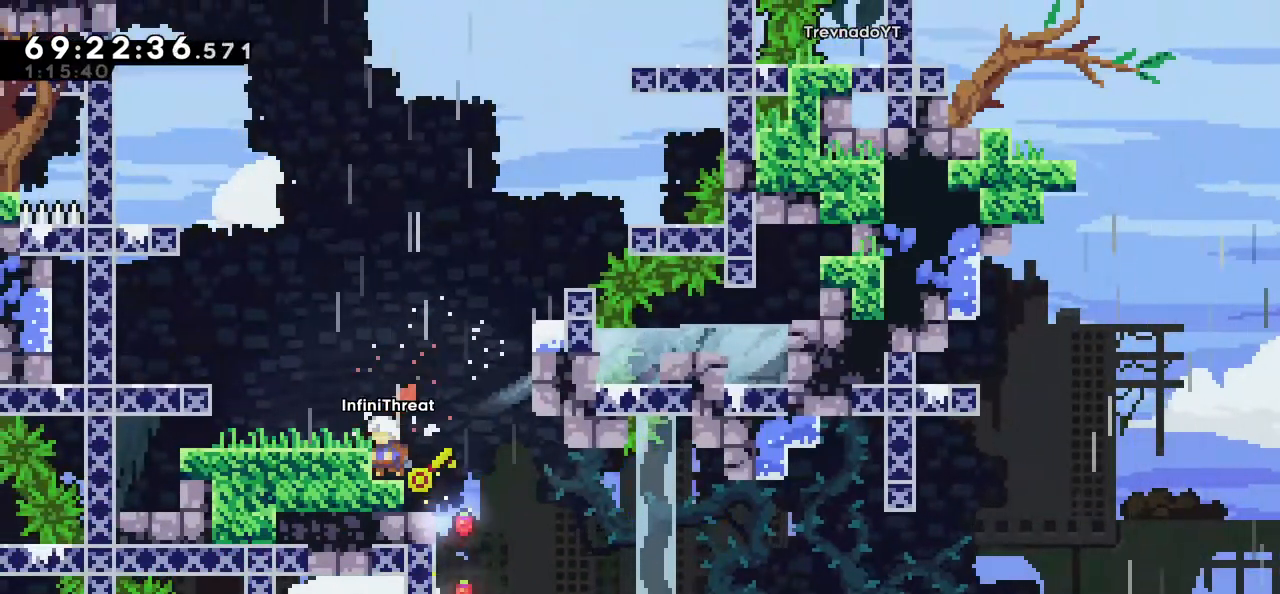
{"keys": ["grab", "jump"], "events": [[267, "jump", "down"], [500, "grab", "down"]]}
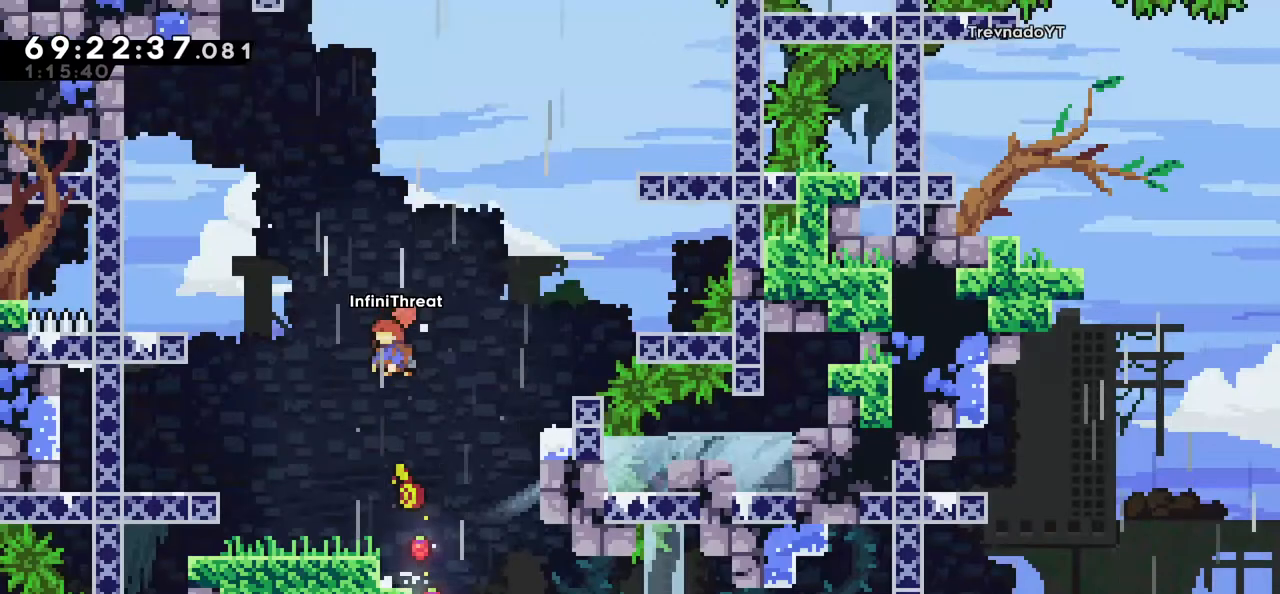
{"keys": ["grab", "jump"], "events": []}
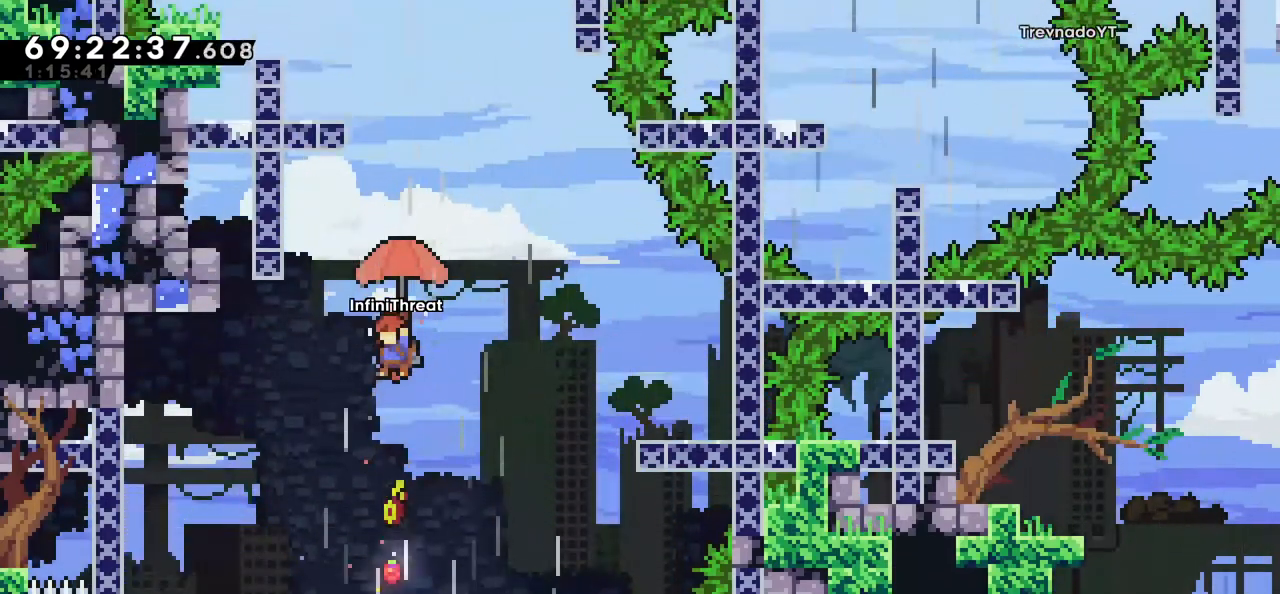
{"keys": ["grab", "up"], "events": [[300, "jump", "up"], [484, "up", "down"]]}
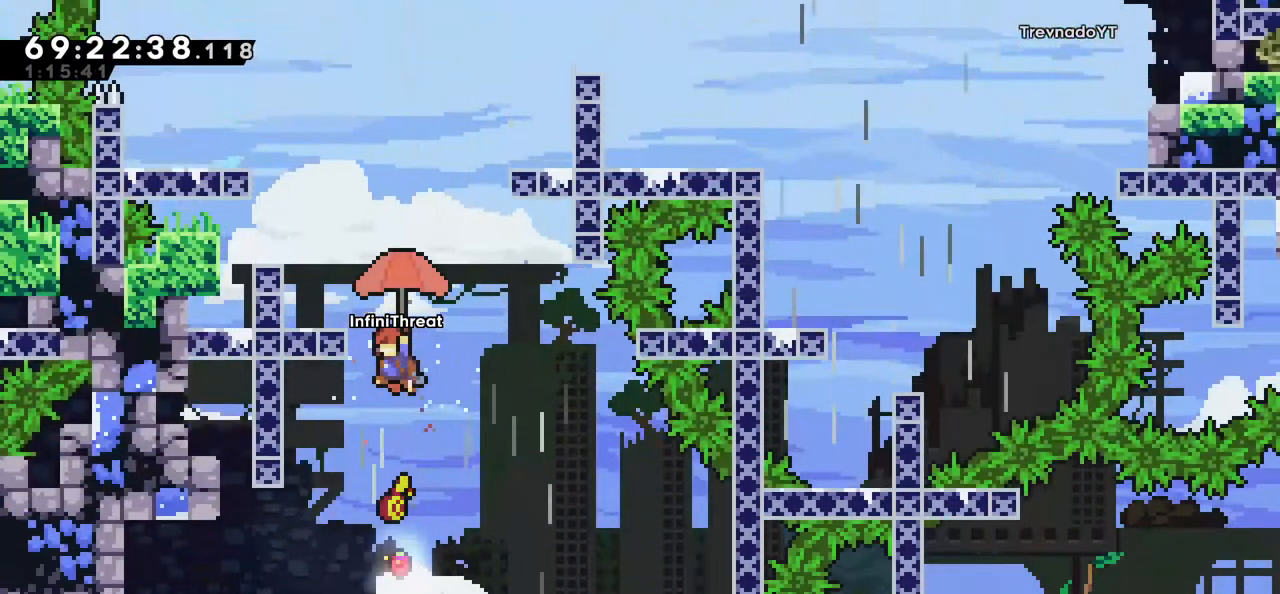
{"keys": ["grab", "up"], "events": []}
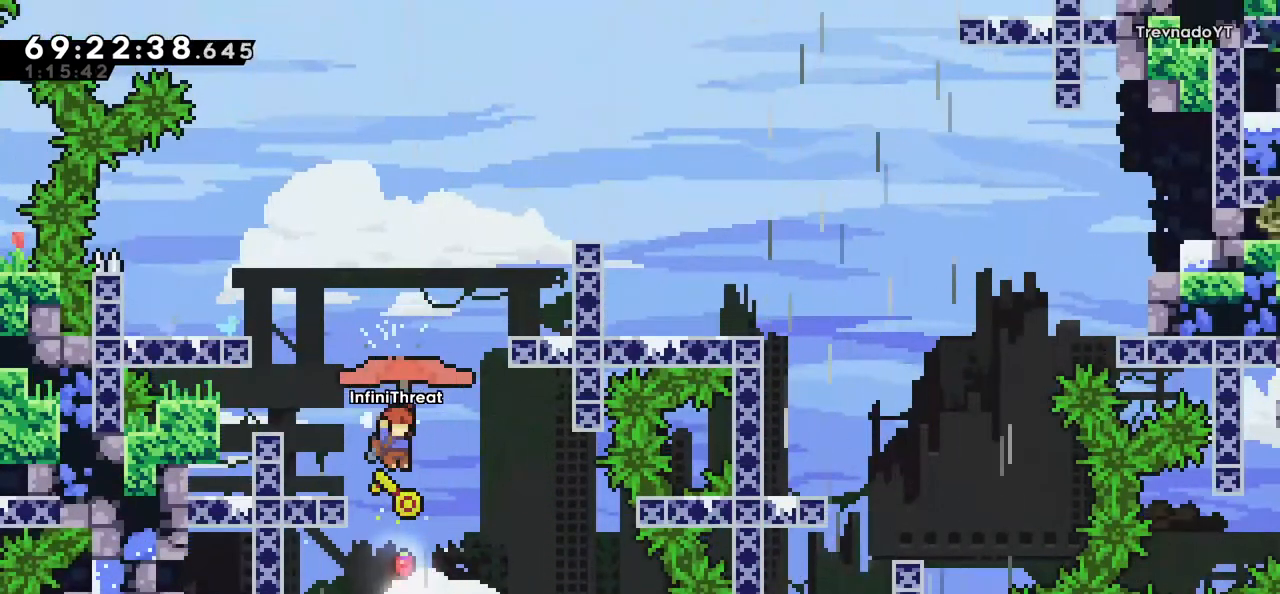
{"keys": ["up"], "events": [[50, "right", "down"], [184, "right", "up"], [367, "up", "up"], [417, "grab", "up"], [467, "up", "down"]]}
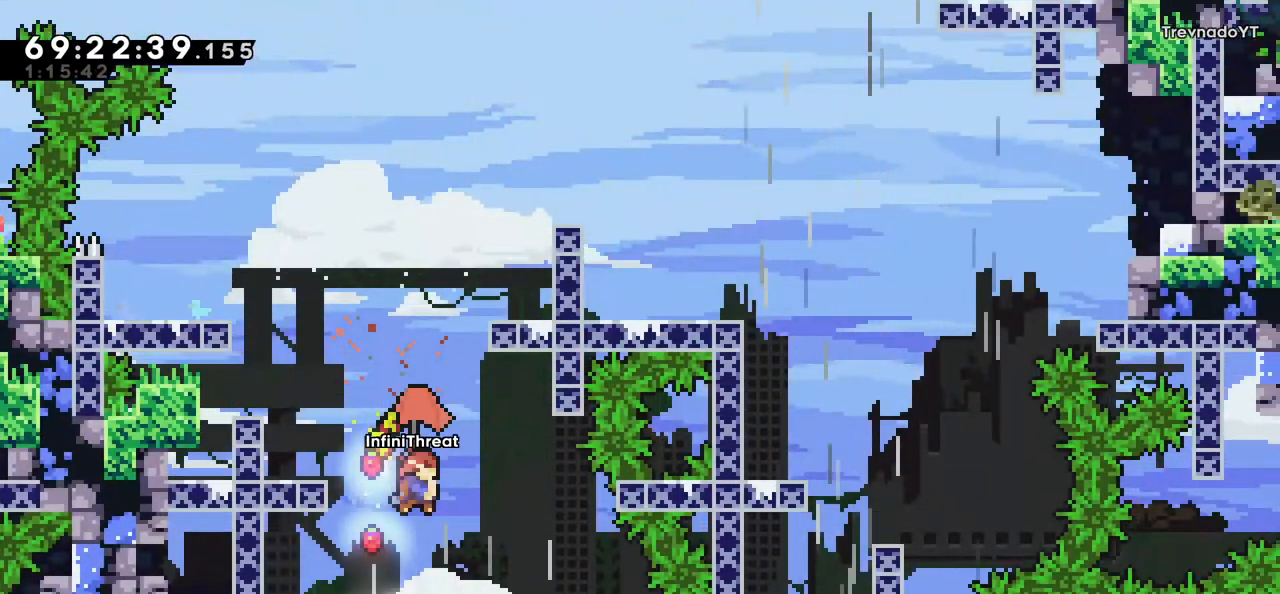
{"keys": ["grab", "right", "up"], "events": [[17, "dash", "down"], [234, "grab", "down"], [350, "dash", "up"], [434, "right", "down"]]}
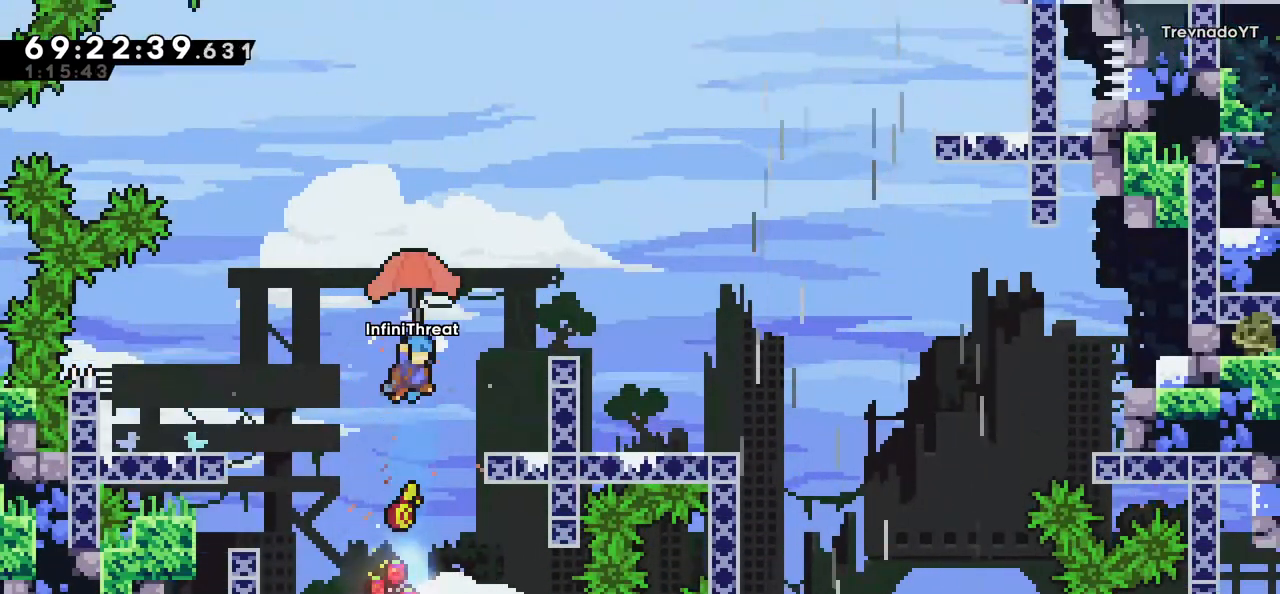
{"keys": ["right"], "events": [[350, "grab", "up"], [400, "up", "up"]]}
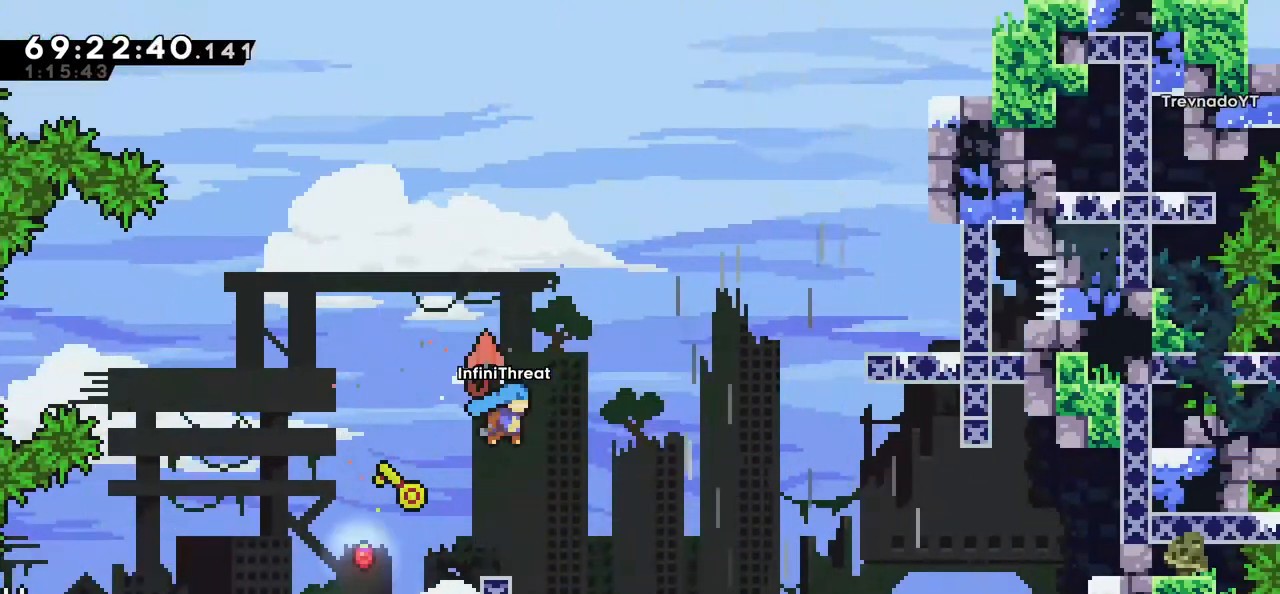
{"keys": [], "events": [[100, "right", "up"]]}
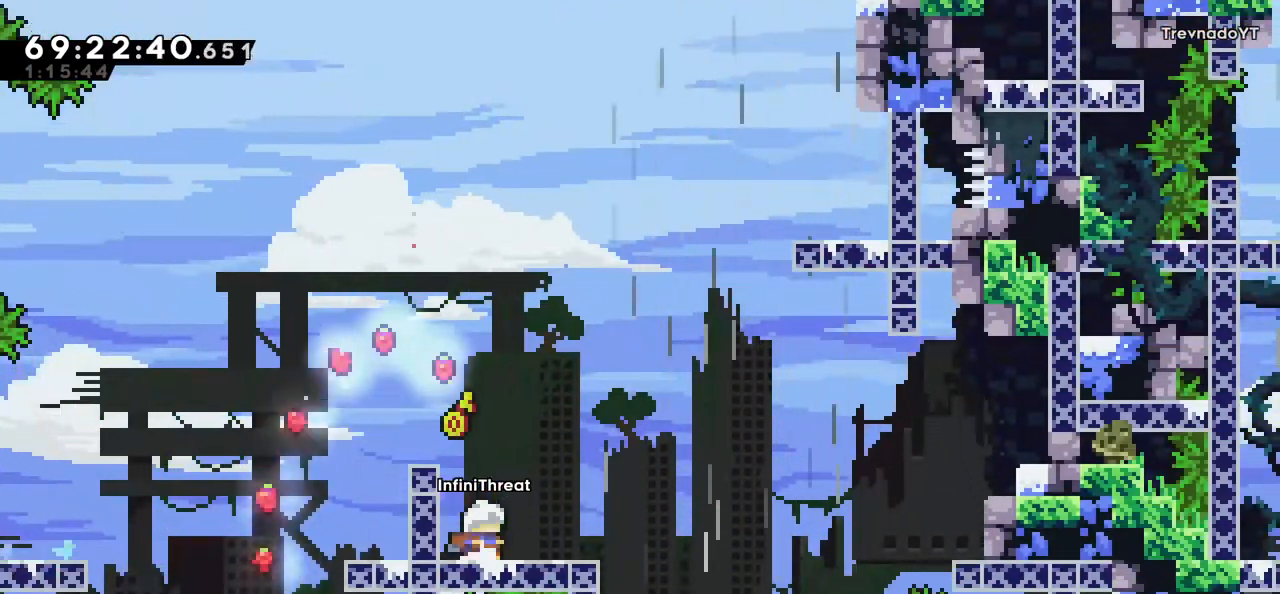
{"keys": ["jump", "right"], "events": [[17, "right", "down"], [250, "jump", "down"]]}
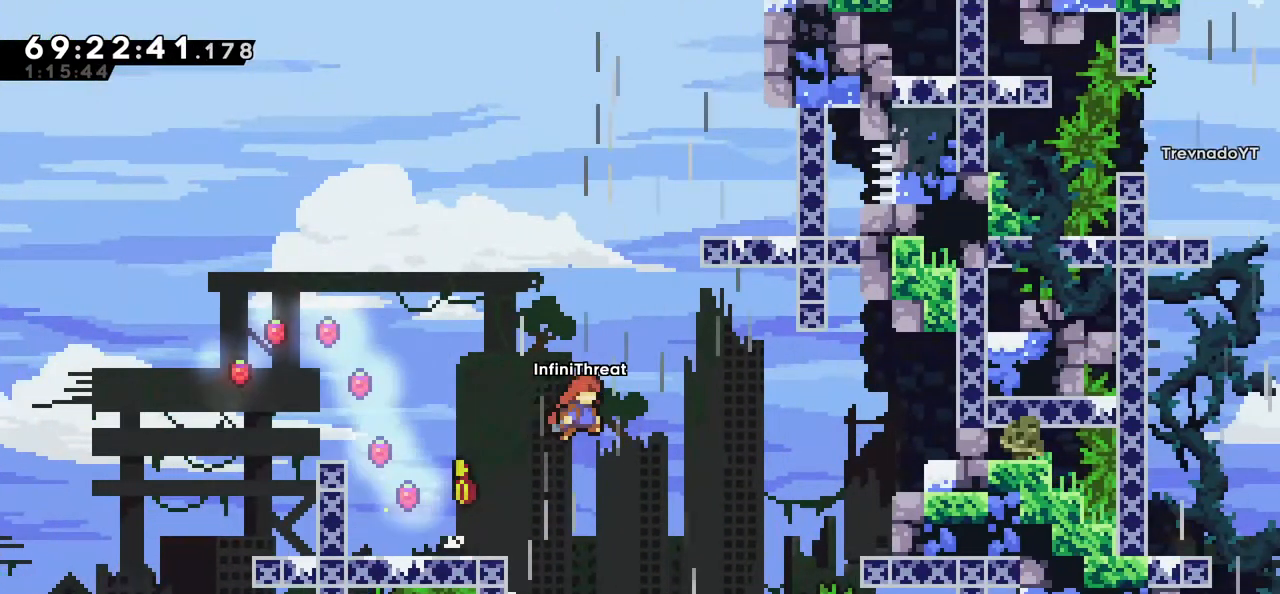
{"keys": ["grab", "up"], "events": [[117, "dash", "down"], [117, "right", "up"], [117, "up", "down"], [167, "jump", "up"], [350, "grab", "down"], [450, "dash", "up"]]}
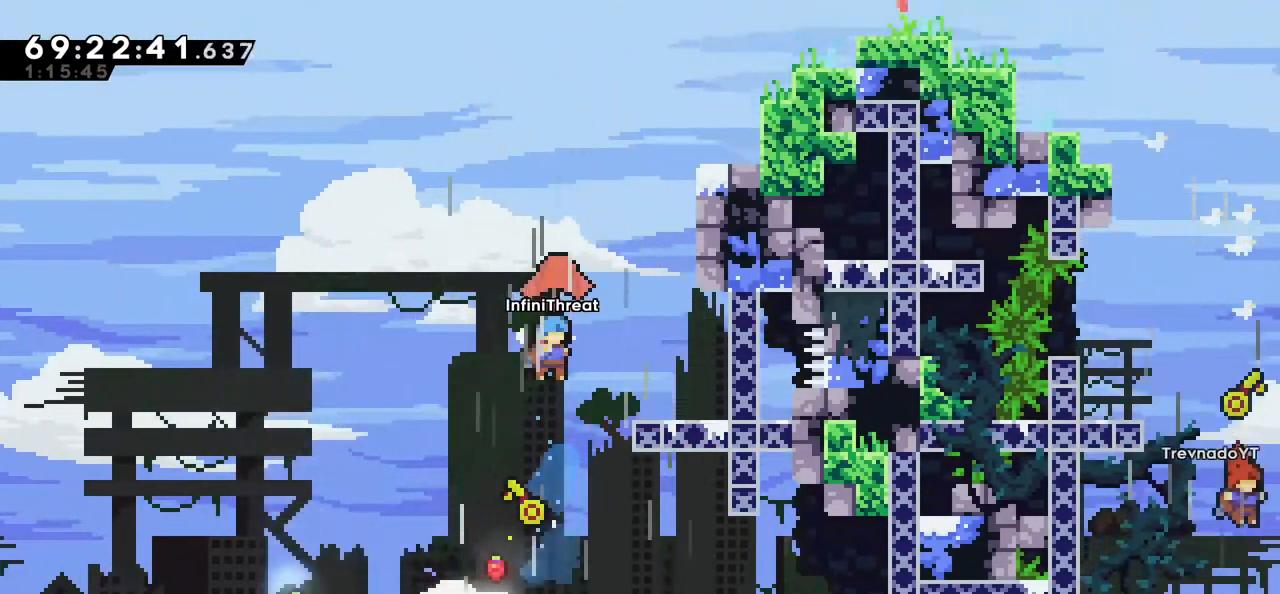
{"keys": ["grab", "right", "up"], "events": [[234, "right", "down"]]}
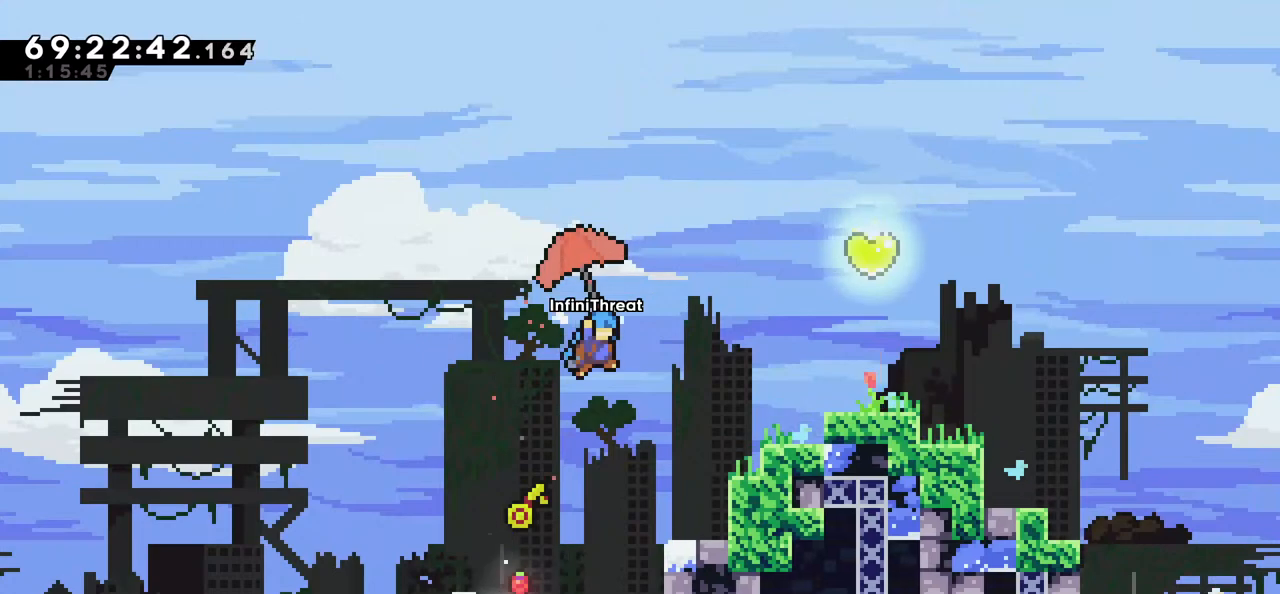
{"keys": [], "events": [[250, "grab", "up"], [284, "up", "up"], [484, "right", "up"]]}
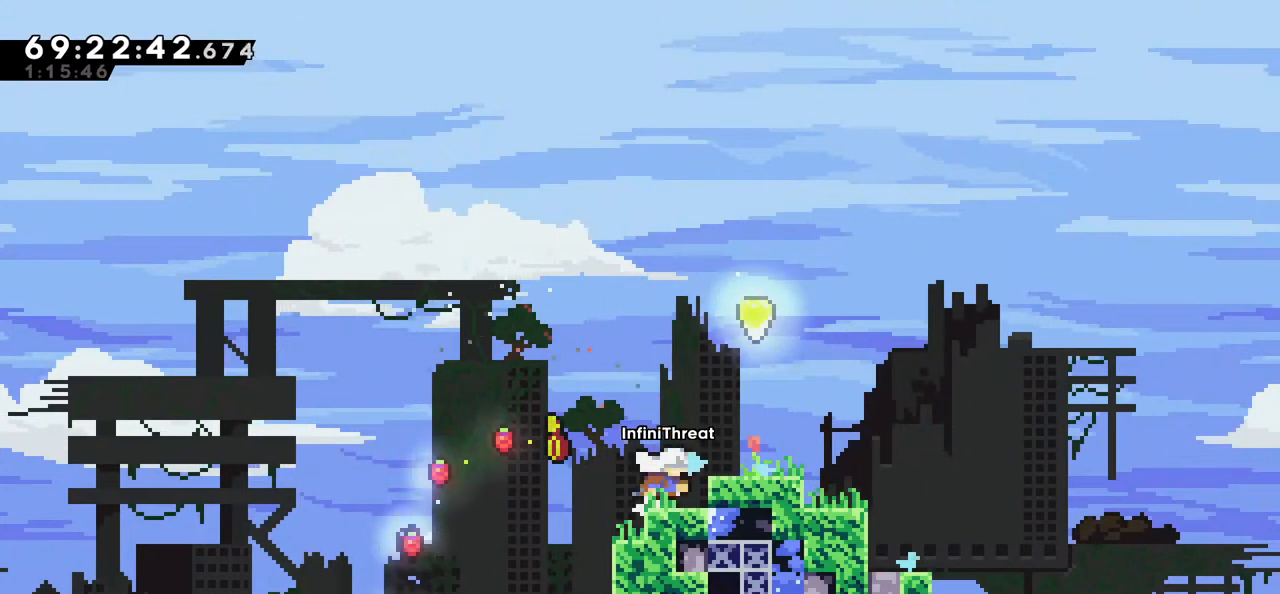
{"keys": ["right"], "events": [[84, "jump", "down"], [84, "right", "down"], [217, "jump", "up"]]}
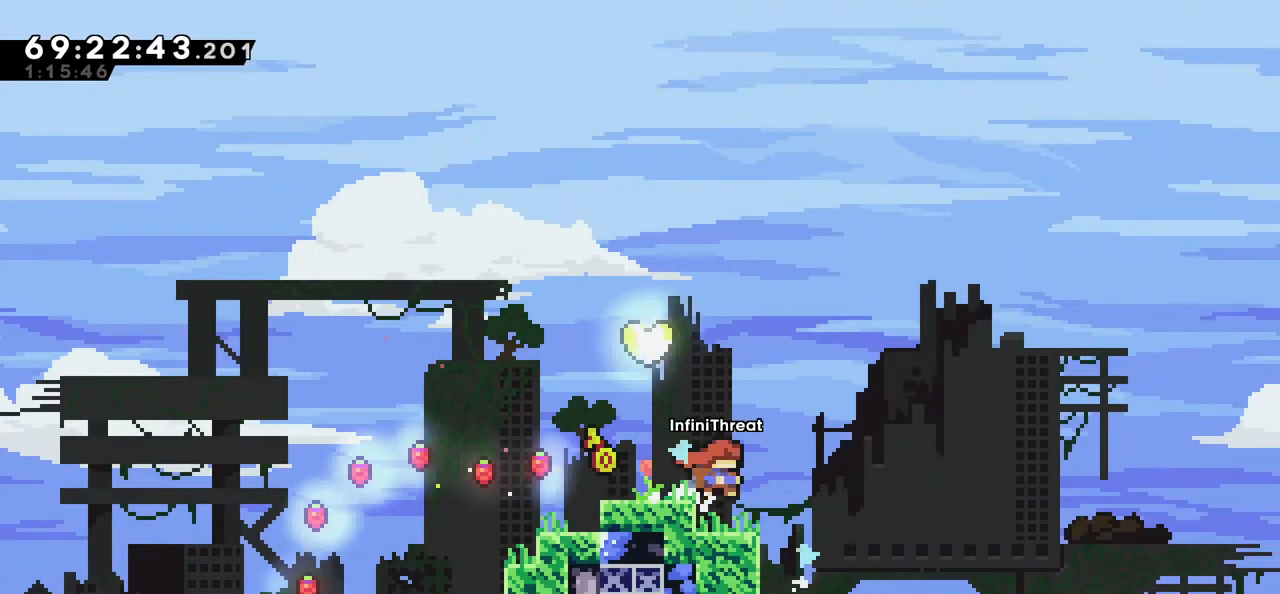
{"keys": ["right"], "events": []}
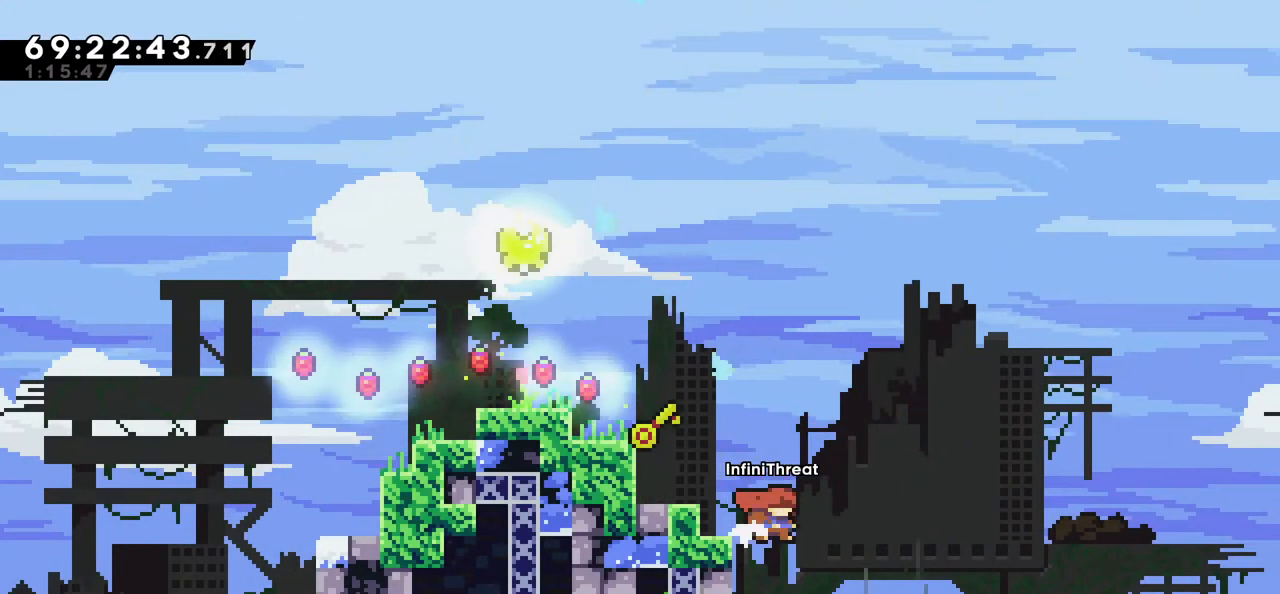
{"keys": [], "events": [[484, "right", "up"]]}